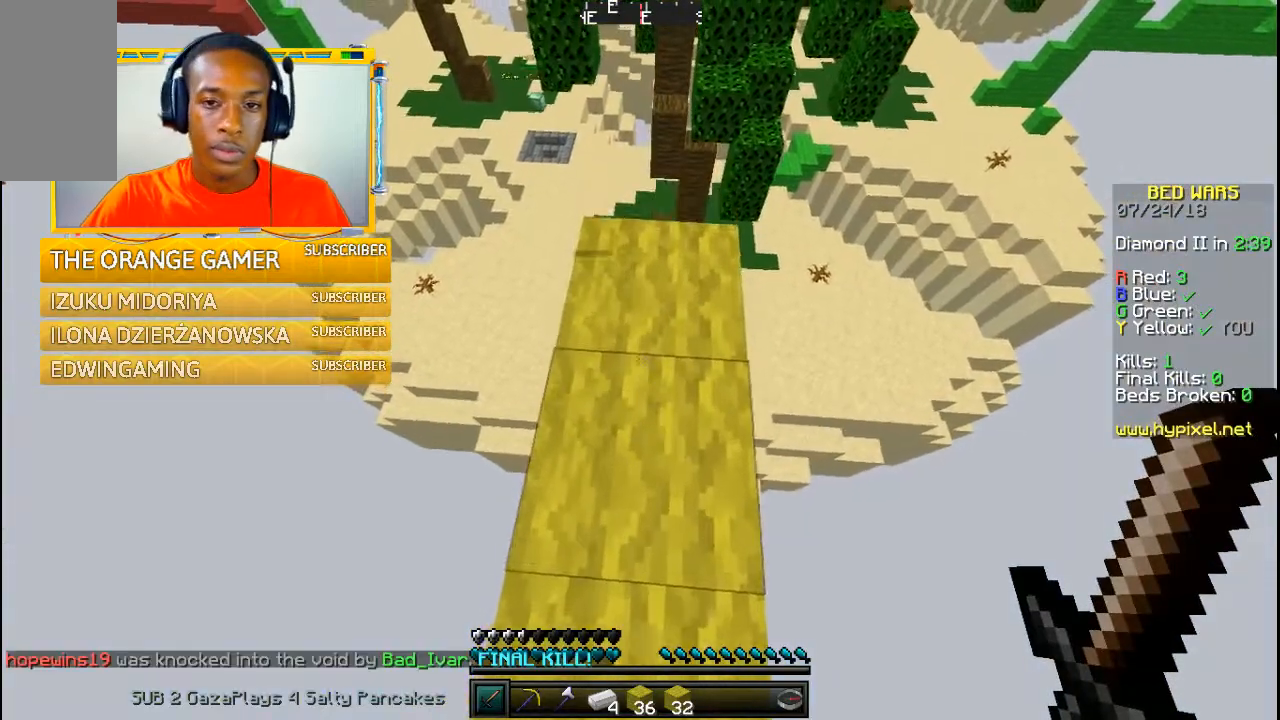
Gameplay with keyboard and mouse; each line is a JSON object with the keys and mouse buttons held at the frame after it. "events" lists presses ("down") and releases ("up") of "a", "w" and "mouse_left" between this image and that frame as [ms after this image, input, new state], when the widget could be followed in between. "mouse_left" = the "left" button of the "mouse" list. No other keys are recorded. Fast repeated clicks can show as one long hold. Mouse movement is not recorded.
{"keys": ["w"], "mouse": [], "events": []}
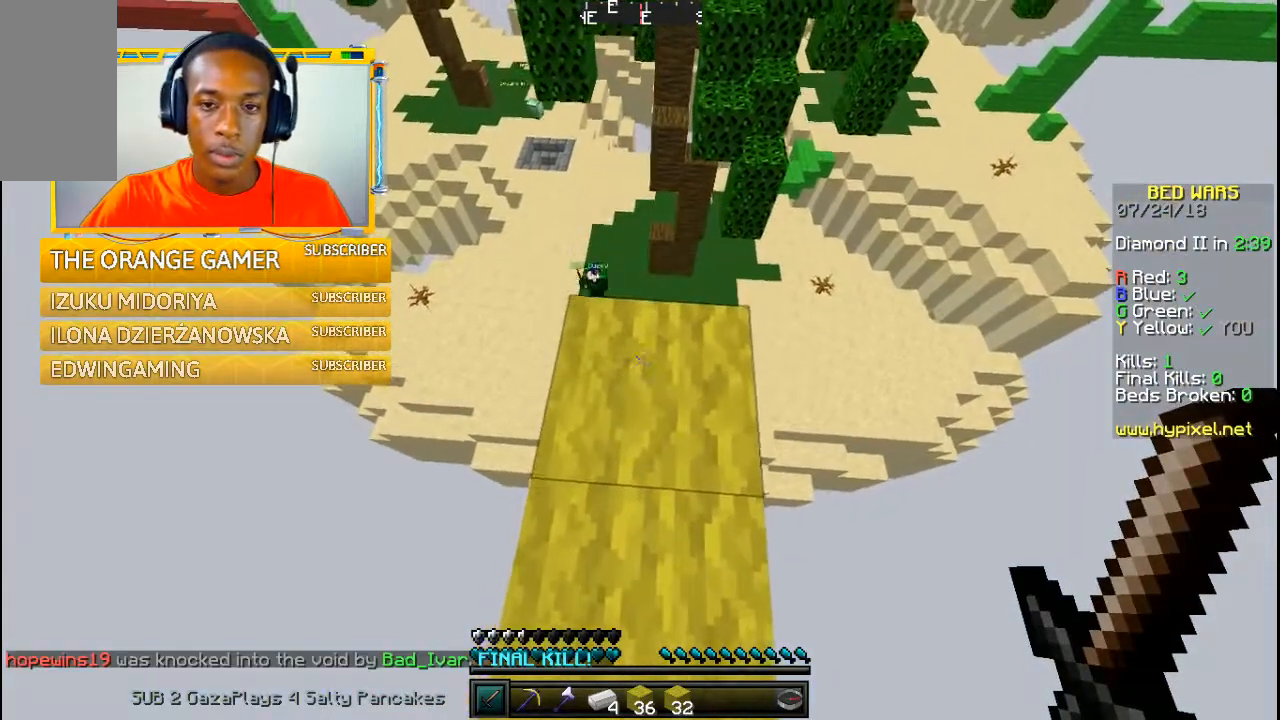
{"keys": ["w"], "mouse": [], "events": []}
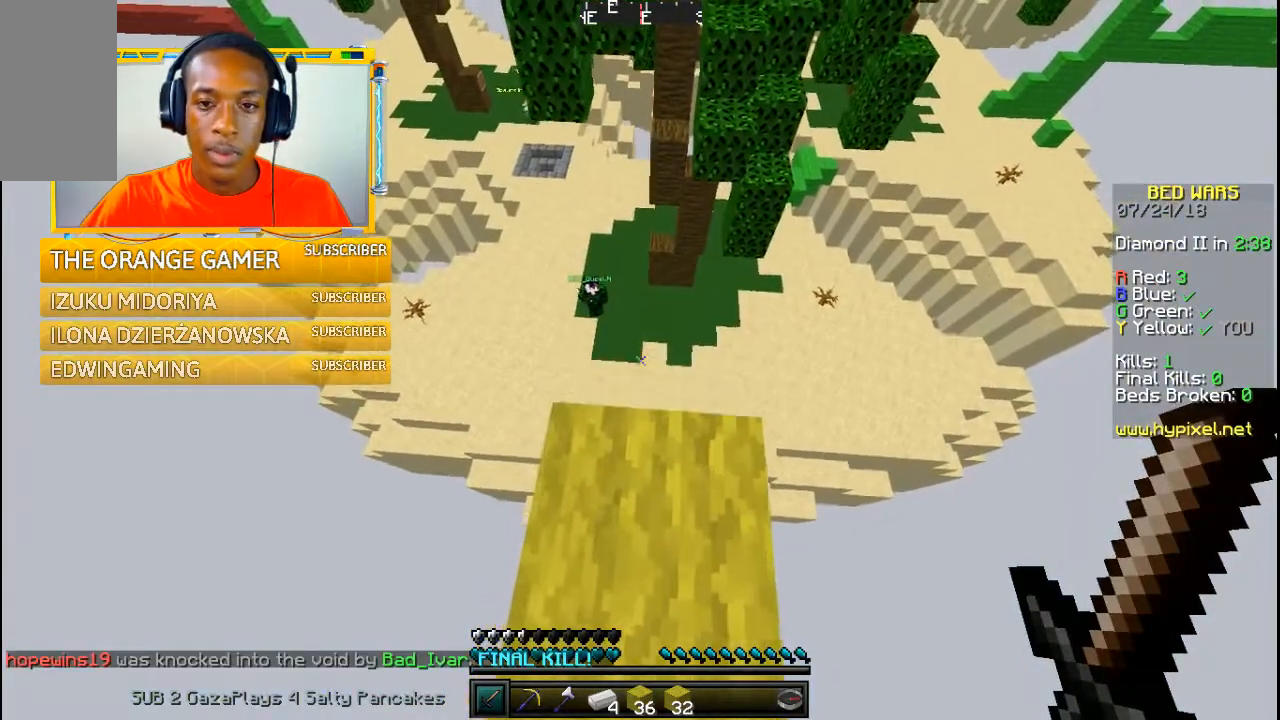
{"keys": [], "mouse": [], "events": [[267, "w", "up"]]}
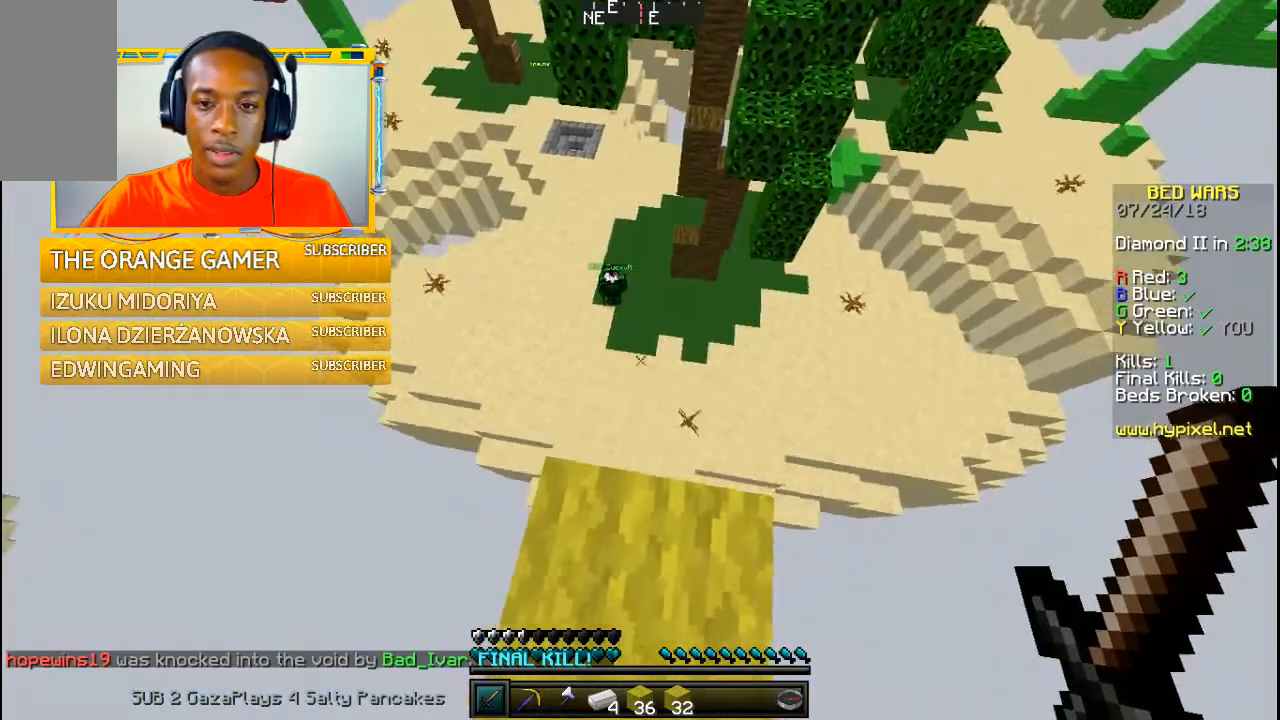
{"keys": ["w"], "mouse": [], "events": [[200, "a", "down"], [467, "a", "up"], [500, "w", "down"]]}
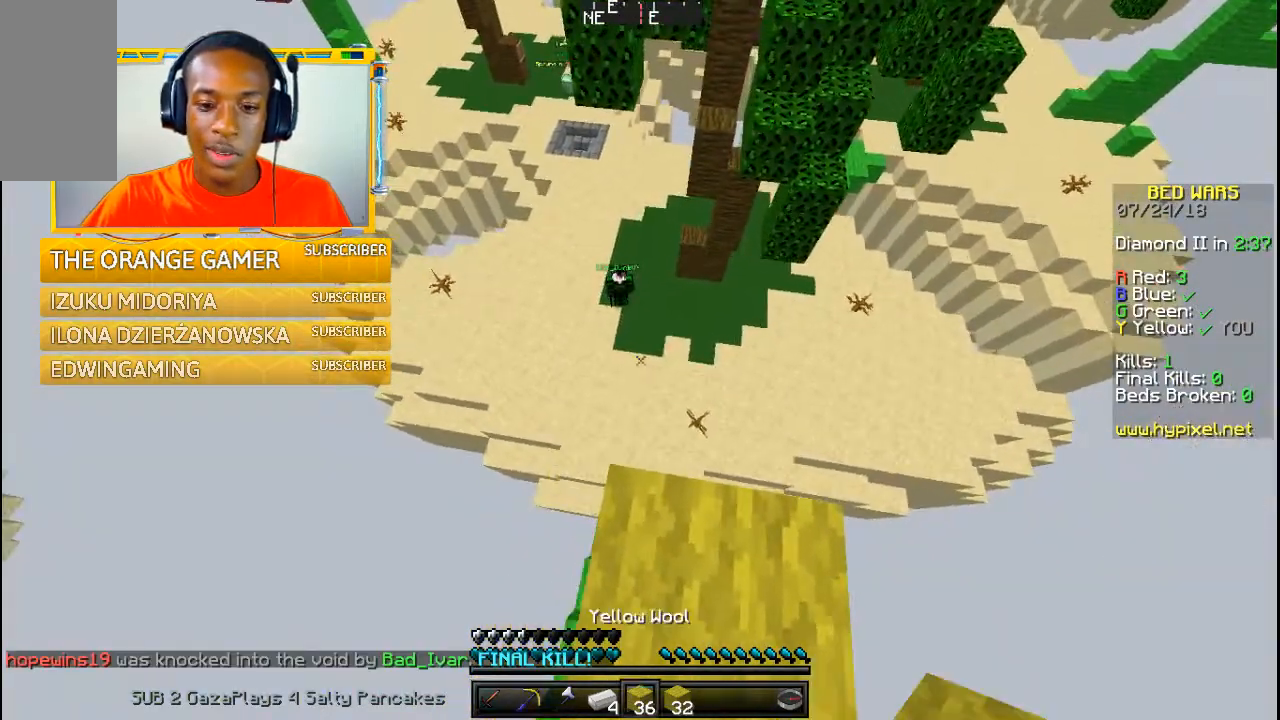
{"keys": ["w"], "mouse": [], "events": []}
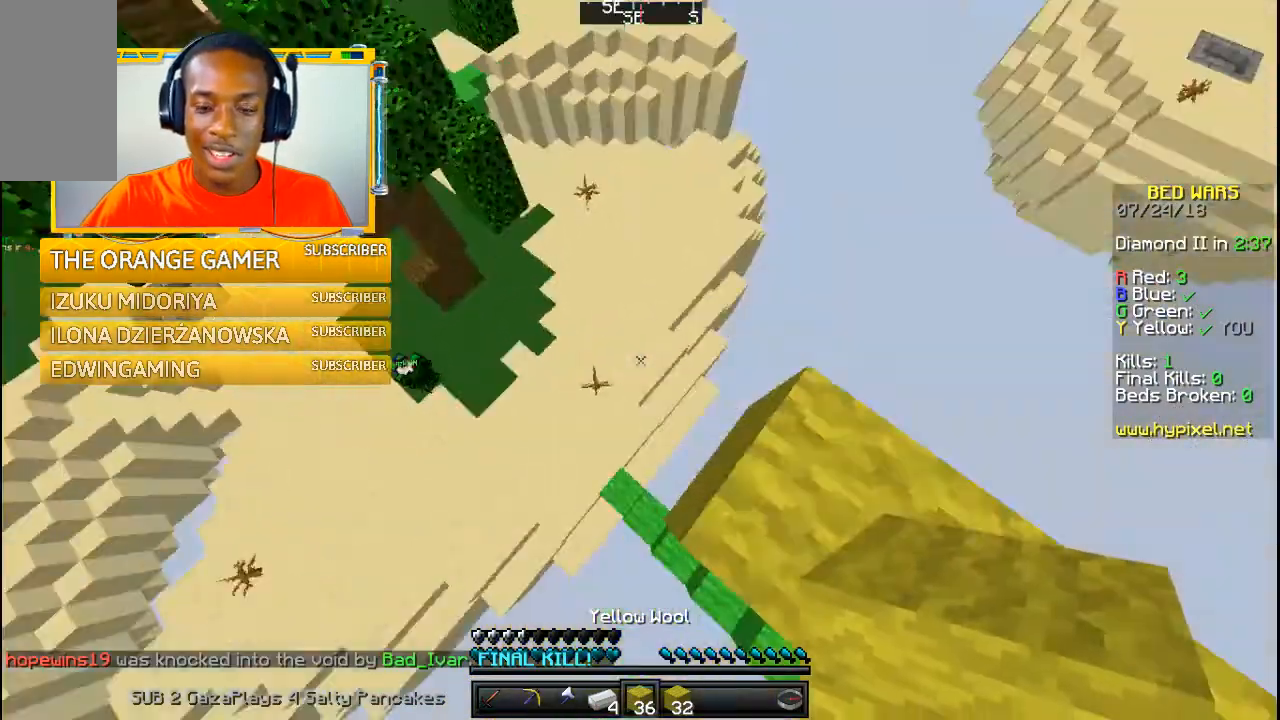
{"keys": ["a"], "mouse": [], "events": [[100, "w", "up"], [500, "a", "down"]]}
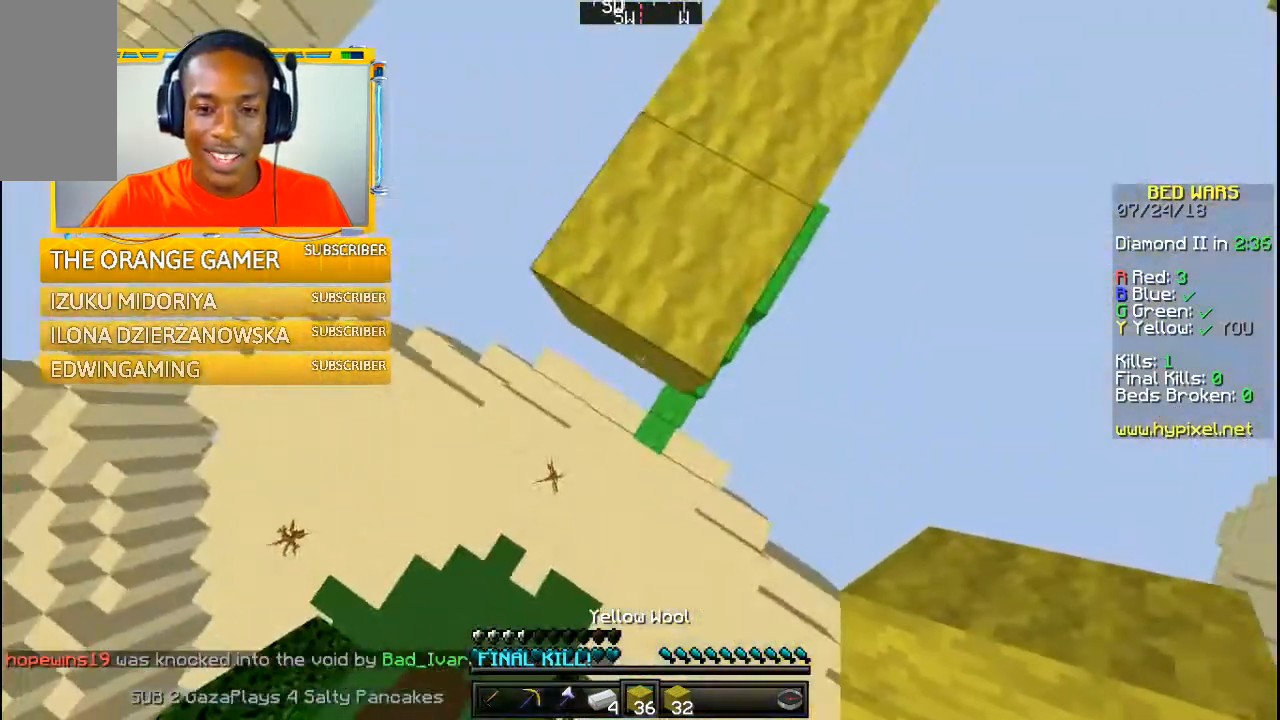
{"keys": ["a"], "mouse": [], "events": []}
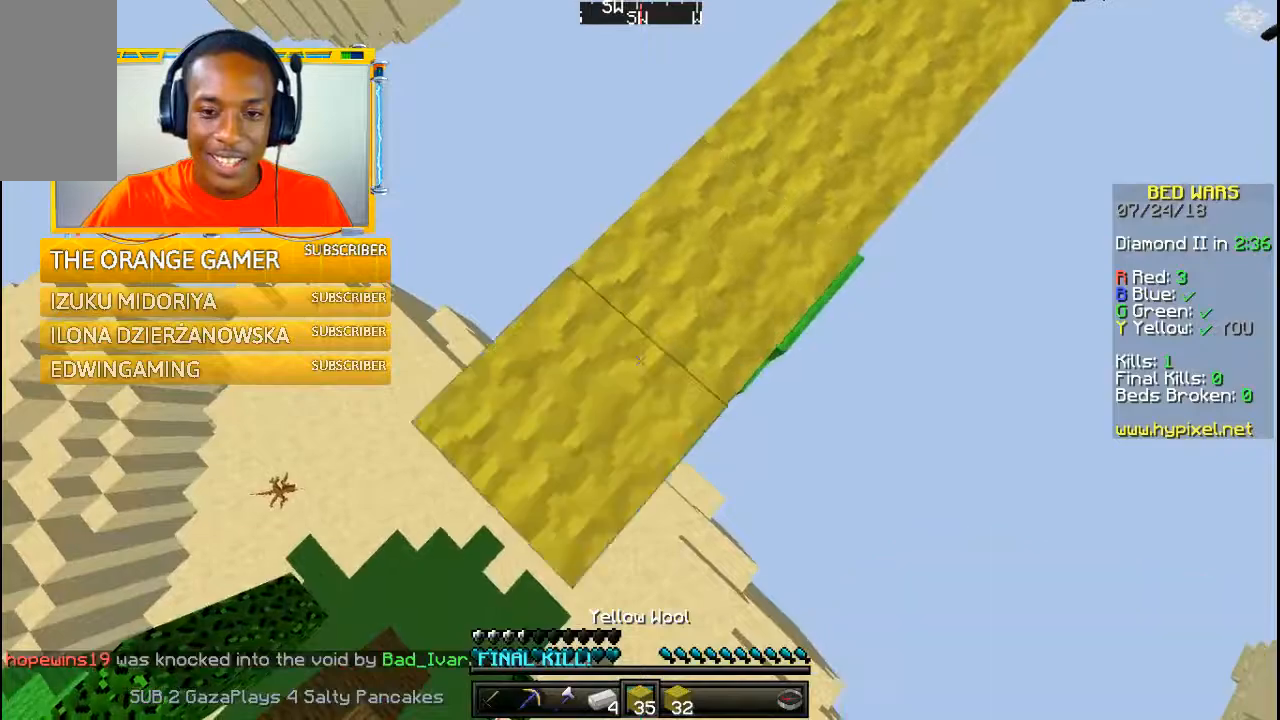
{"keys": ["a"], "mouse": [], "events": []}
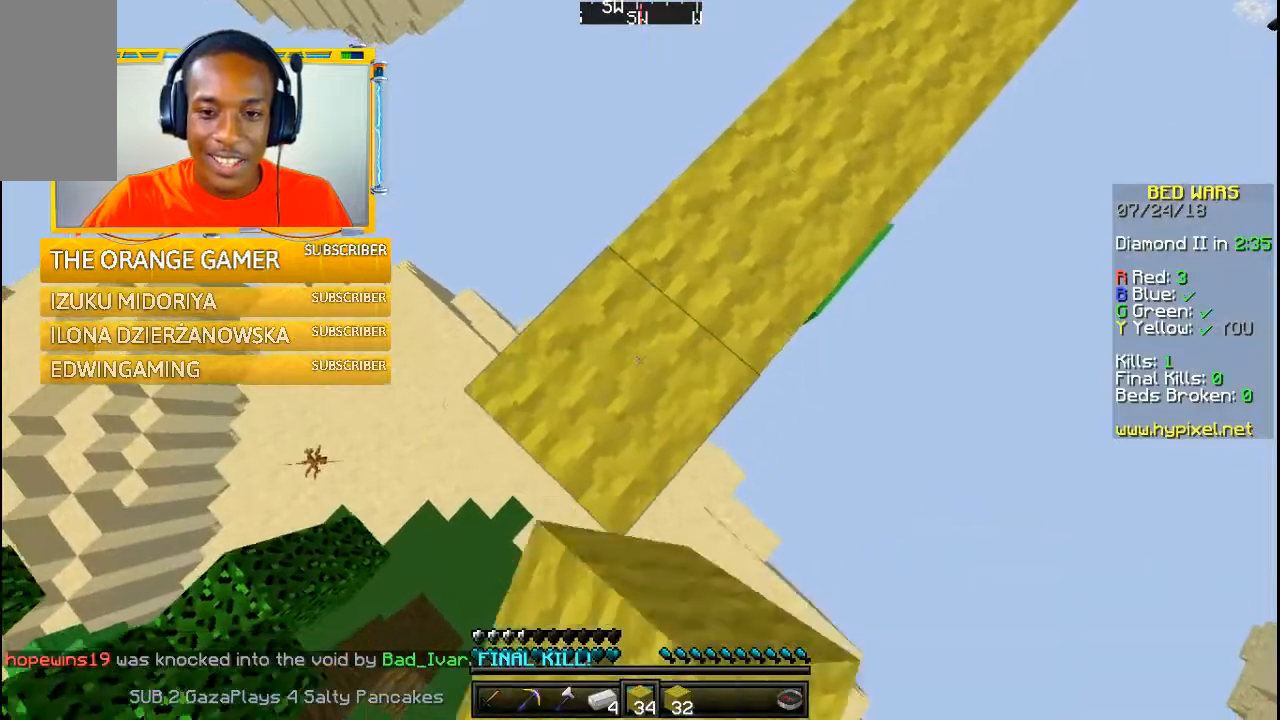
{"keys": ["a"], "mouse": [], "events": []}
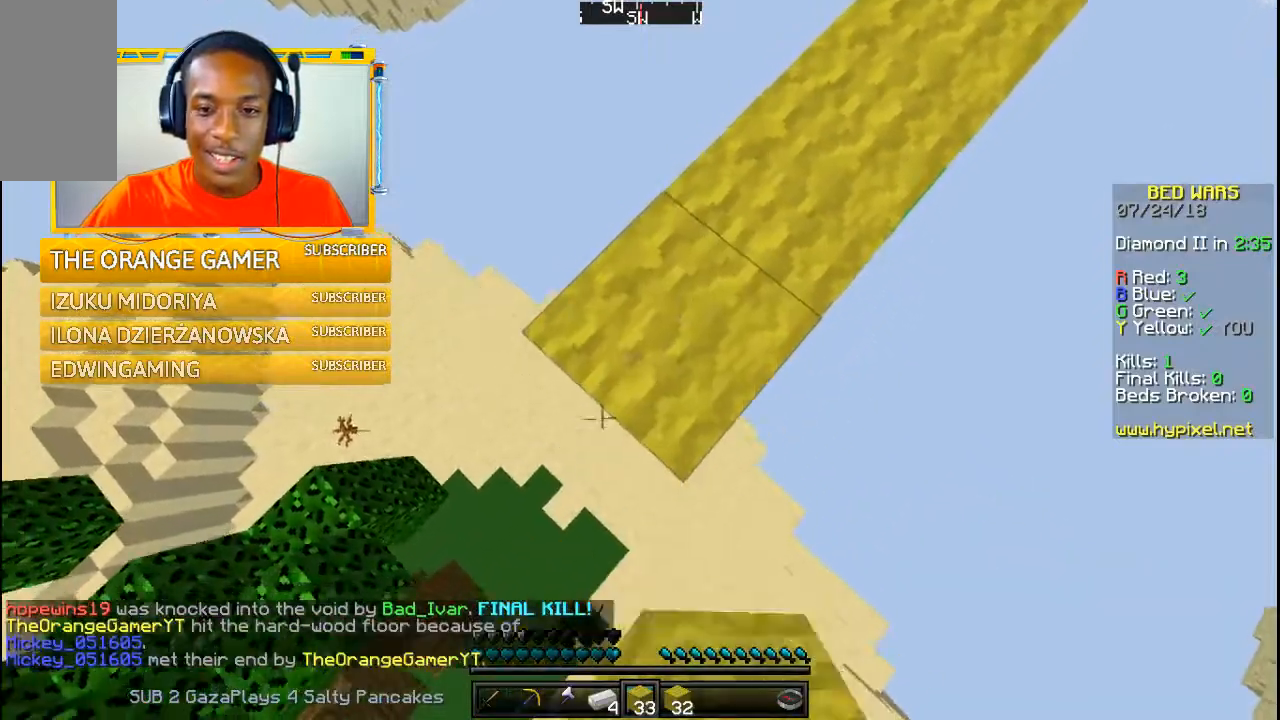
{"keys": ["a"], "mouse": [], "events": []}
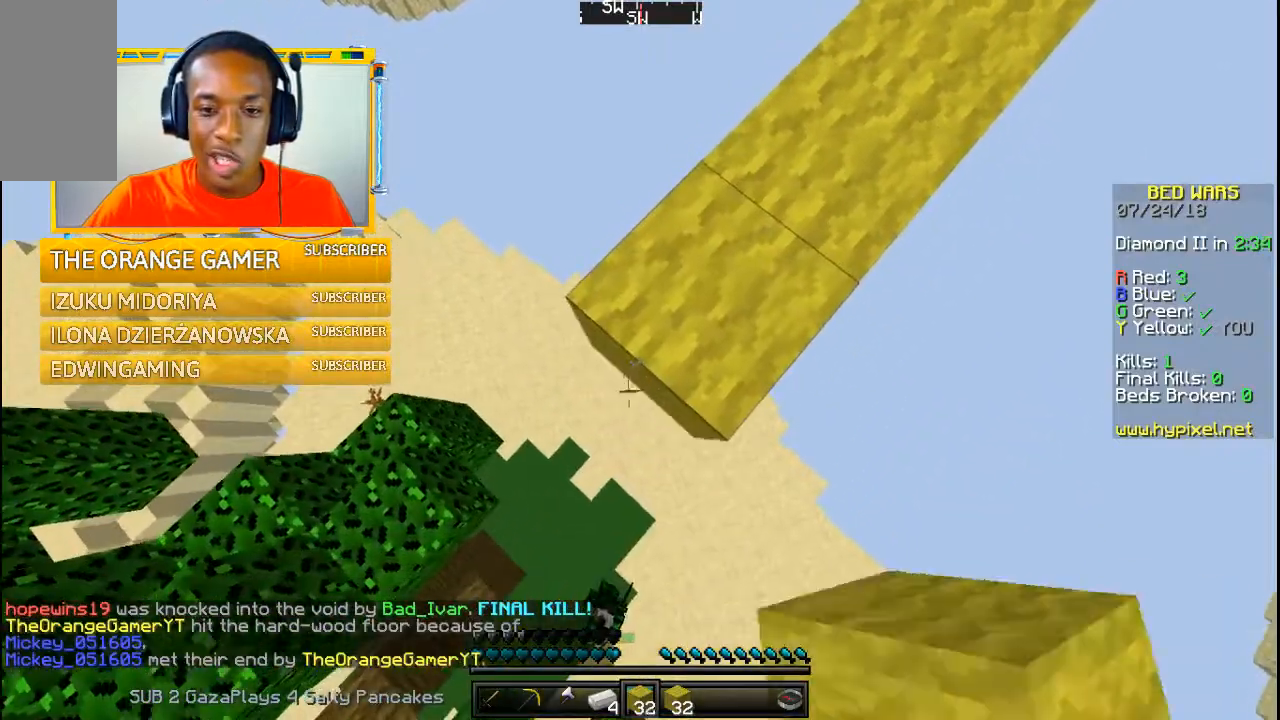
{"keys": ["a"], "mouse": [], "events": []}
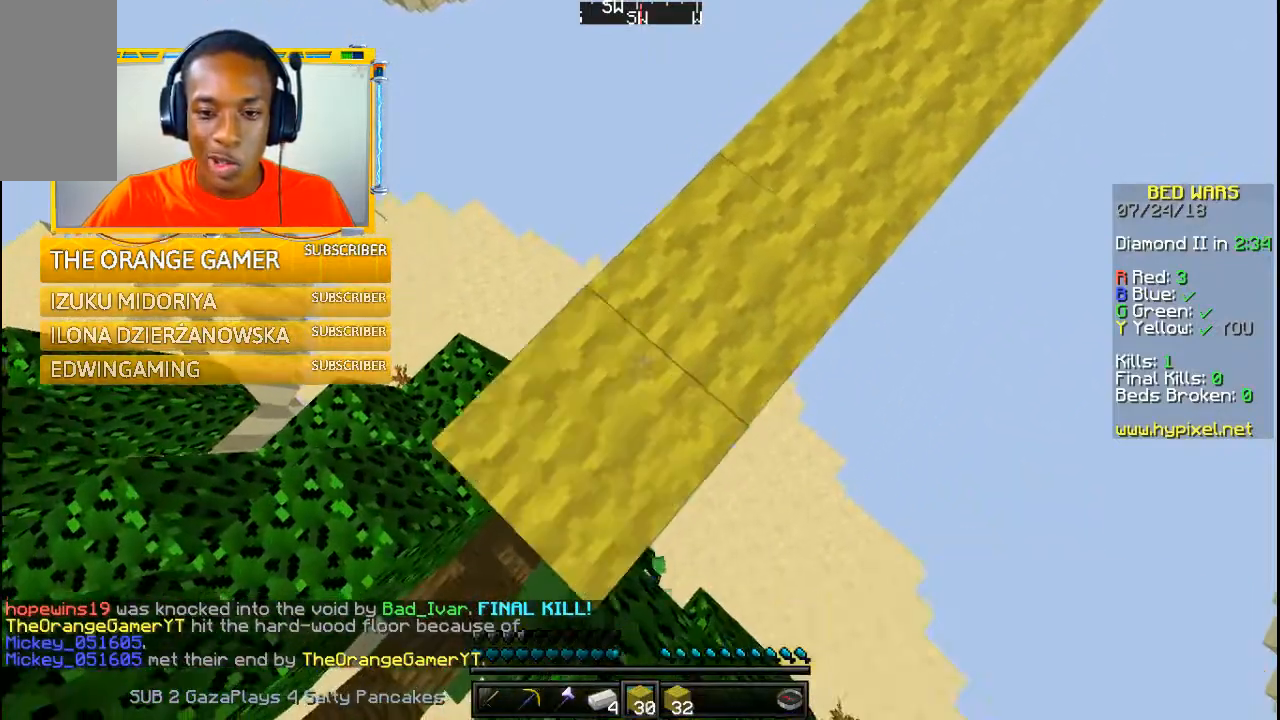
{"keys": ["a"], "mouse": [], "events": []}
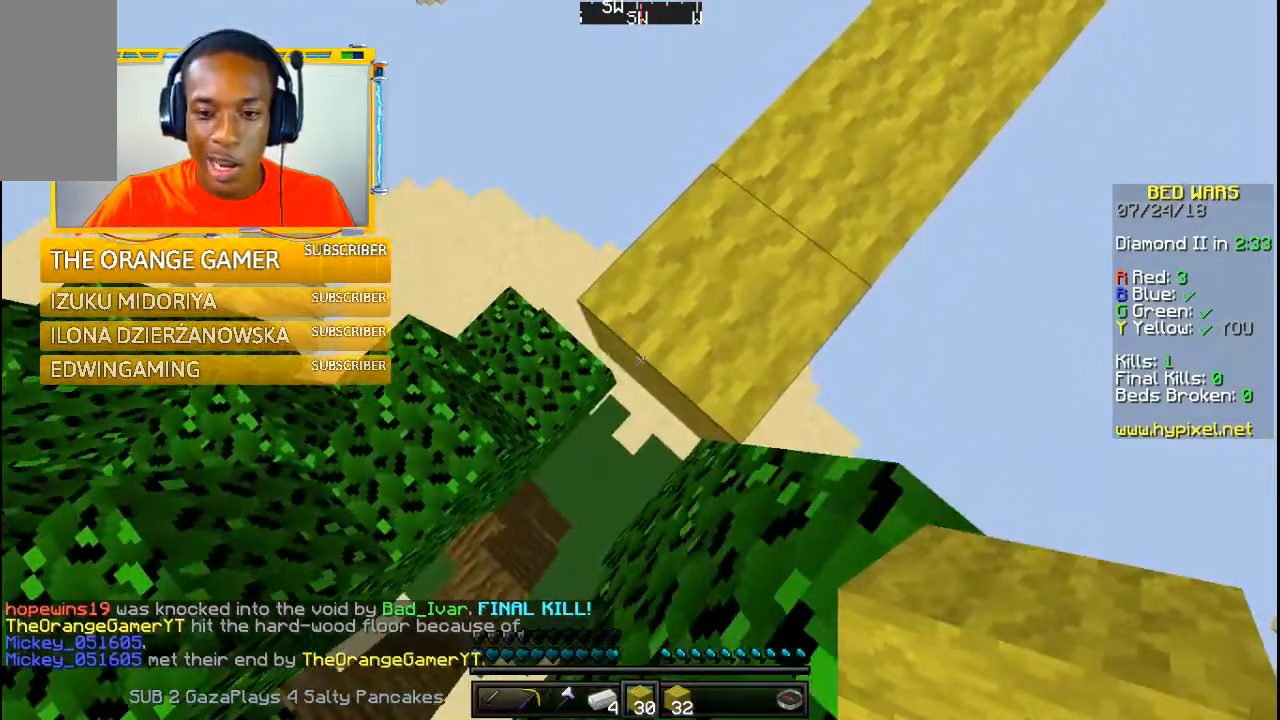
{"keys": [], "mouse": [], "events": [[200, "a", "up"]]}
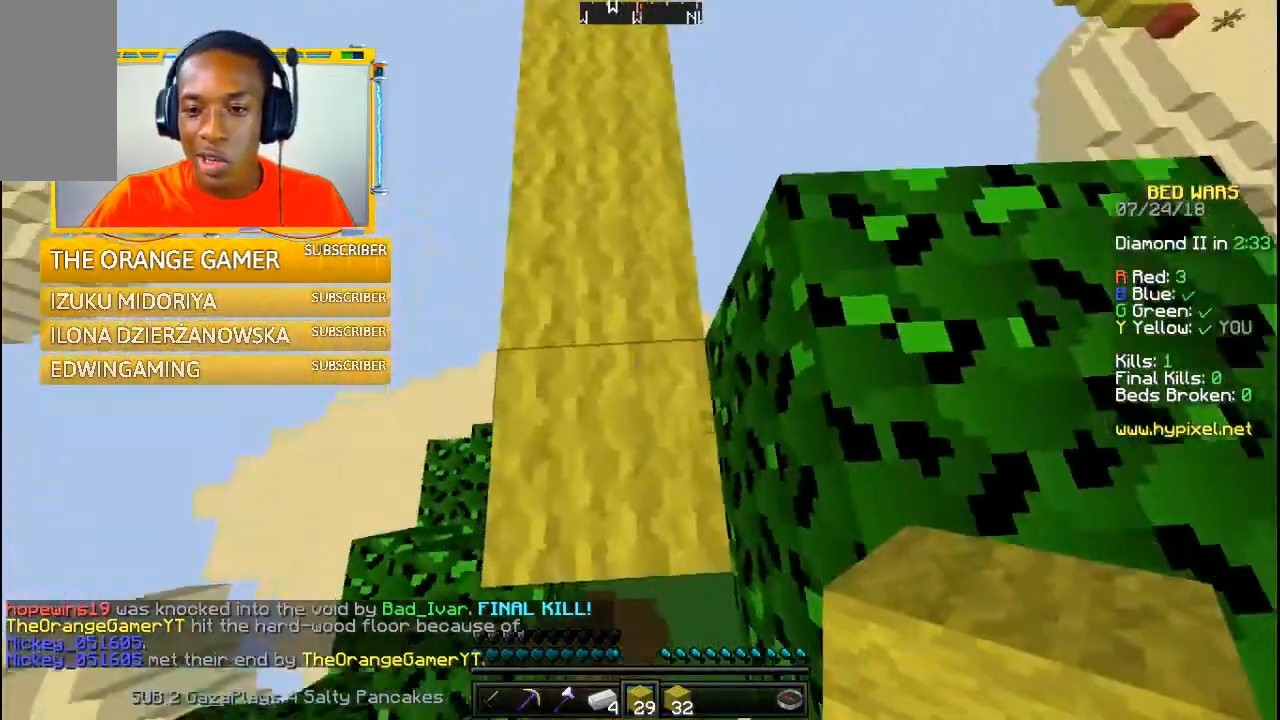
{"keys": ["w"], "mouse": [], "events": [[467, "w", "down"]]}
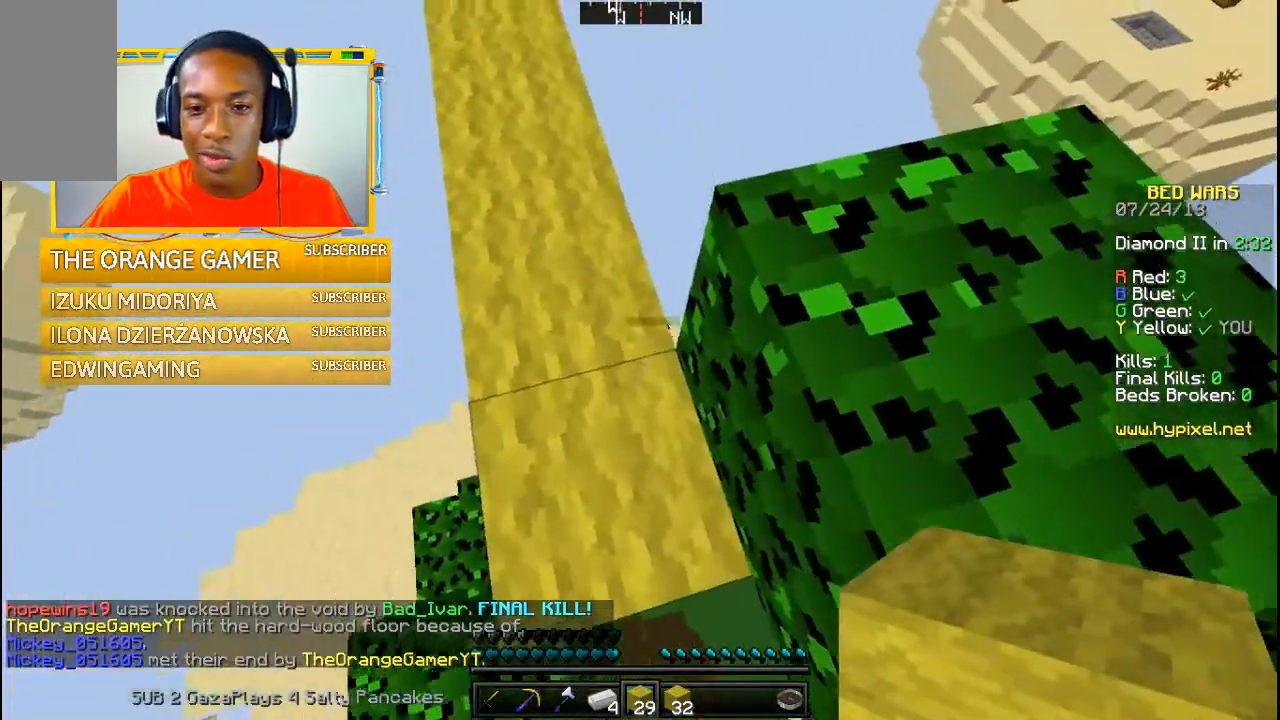
{"keys": ["w"], "mouse": [], "events": []}
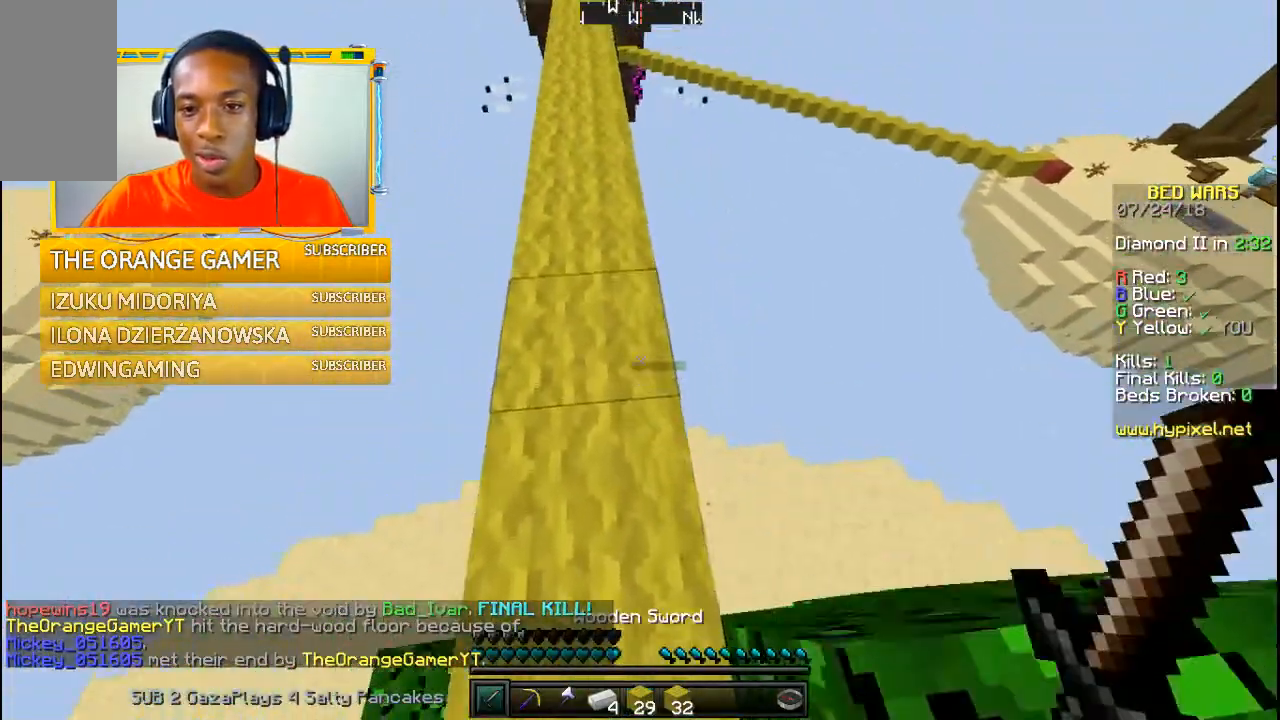
{"keys": ["w"], "mouse": [], "events": []}
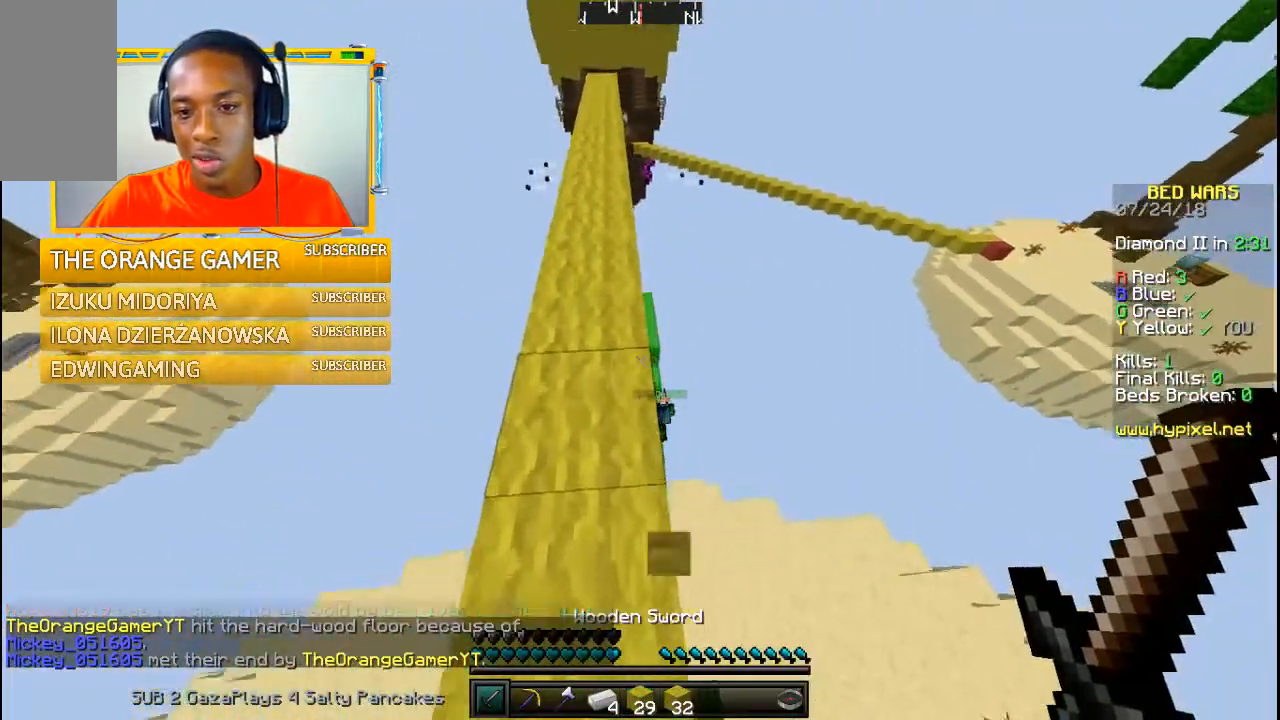
{"keys": [], "mouse": [], "events": [[467, "w", "up"]]}
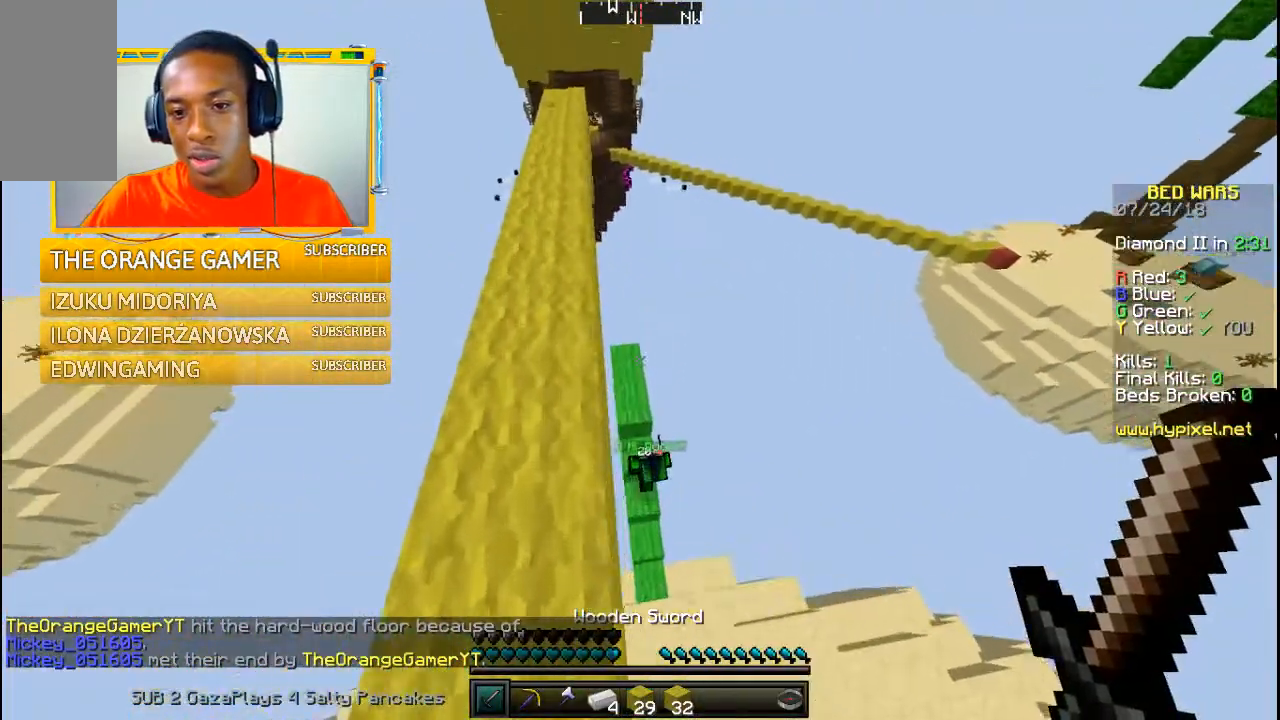
{"keys": [], "mouse": [], "events": []}
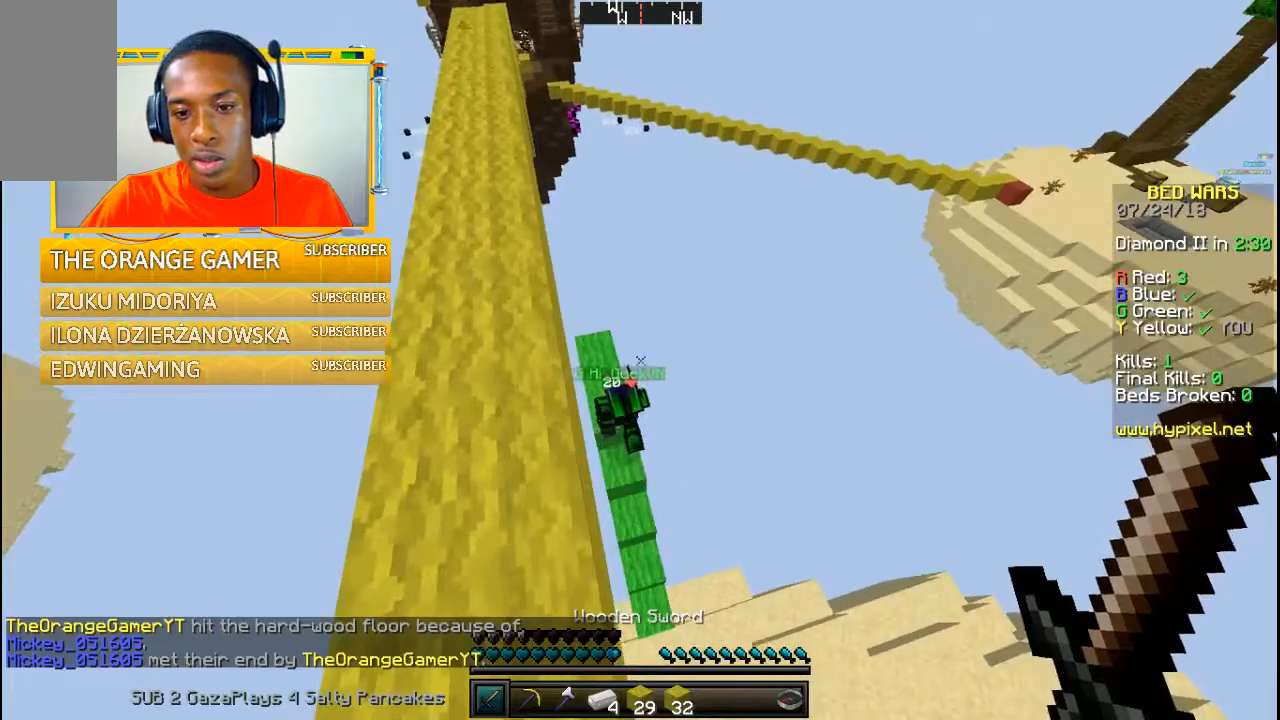
{"keys": ["w"], "mouse": [], "events": [[100, "w", "down"]]}
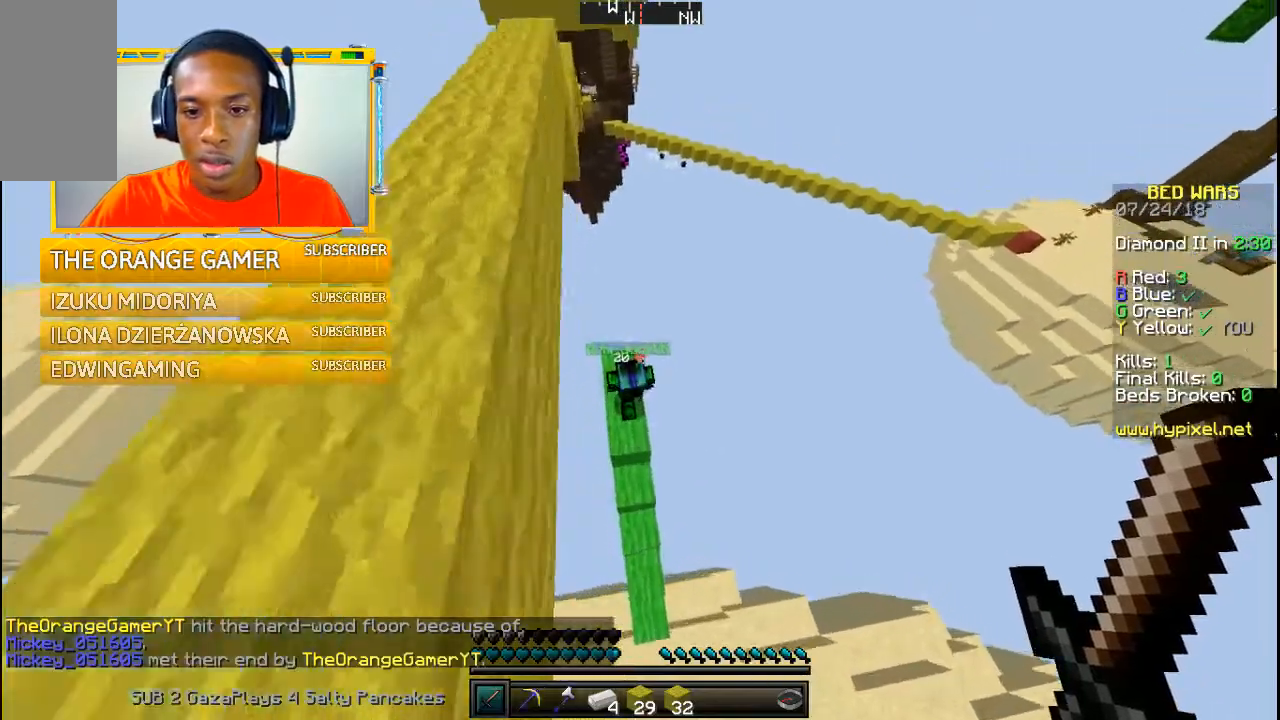
{"keys": [], "mouse": [], "events": [[300, "mouse_left", "down"], [367, "mouse_left", "up"], [400, "w", "up"], [467, "mouse_left", "down"], [500, "mouse_left", "up"]]}
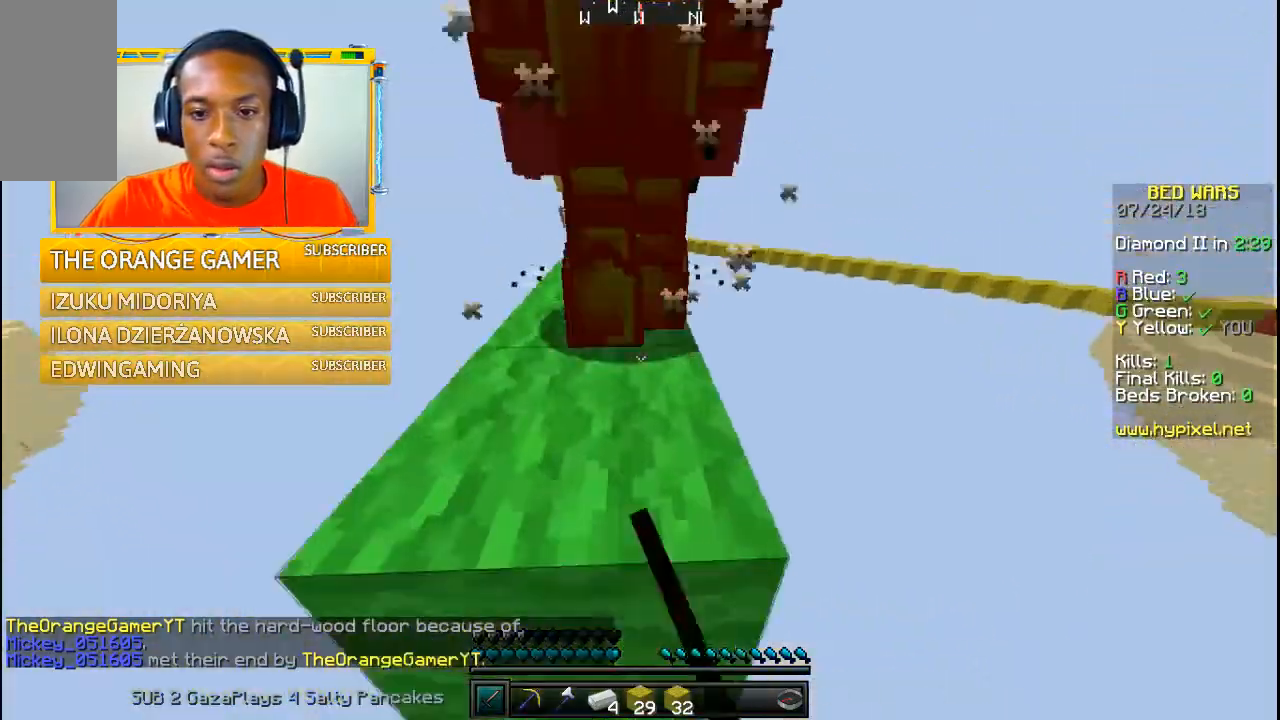
{"keys": [], "mouse": ["left"], "events": [[100, "mouse_left", "down"], [167, "mouse_left", "up"], [267, "mouse_left", "down"], [267, "w", "down"], [367, "mouse_left", "up"], [467, "mouse_left", "down"], [467, "w", "up"]]}
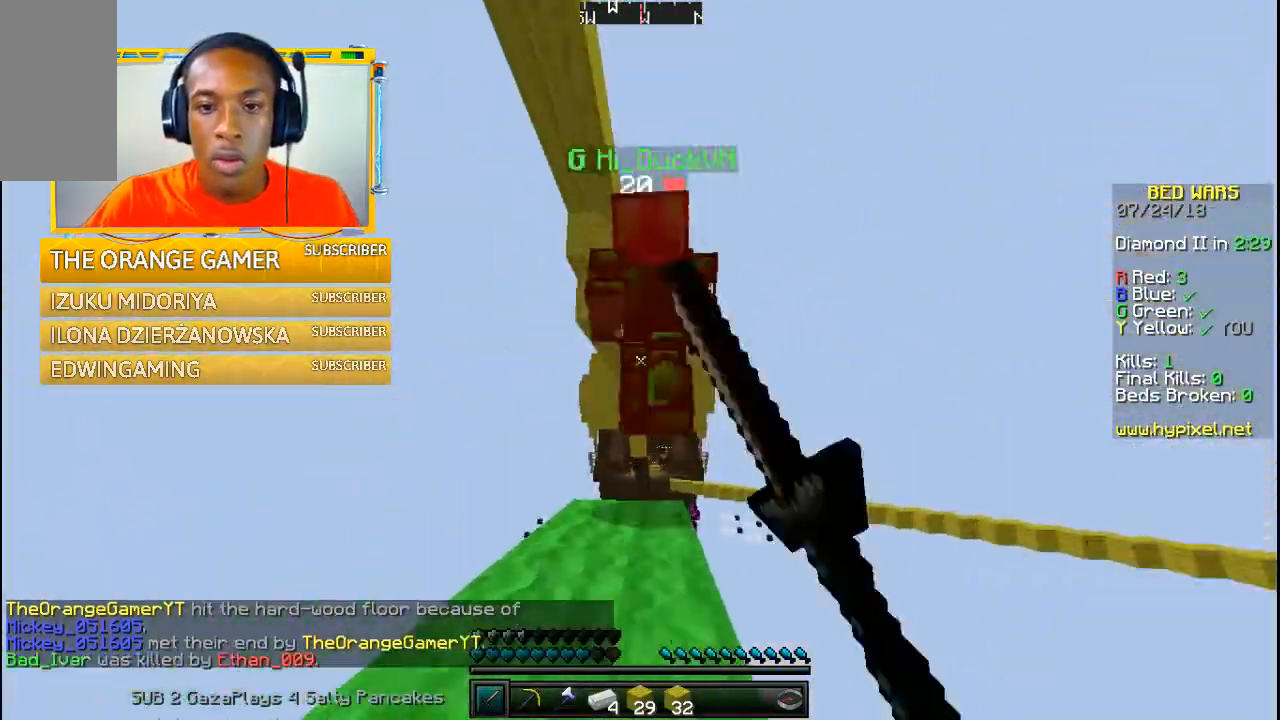
{"keys": [], "mouse": [], "events": [[67, "mouse_left", "up"], [100, "mouse_left", "down"], [200, "mouse_left", "up"], [300, "mouse_left", "down"], [400, "mouse_left", "up"]]}
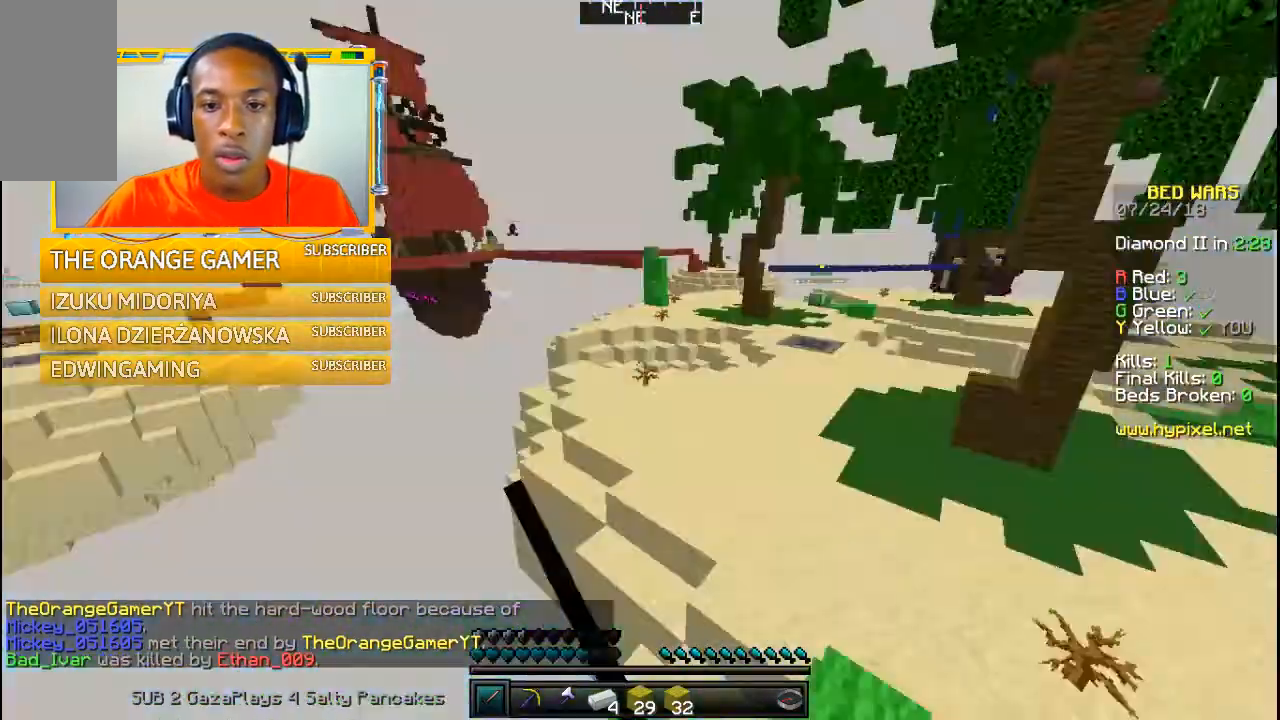
{"keys": ["w"], "mouse": [], "events": [[400, "w", "down"]]}
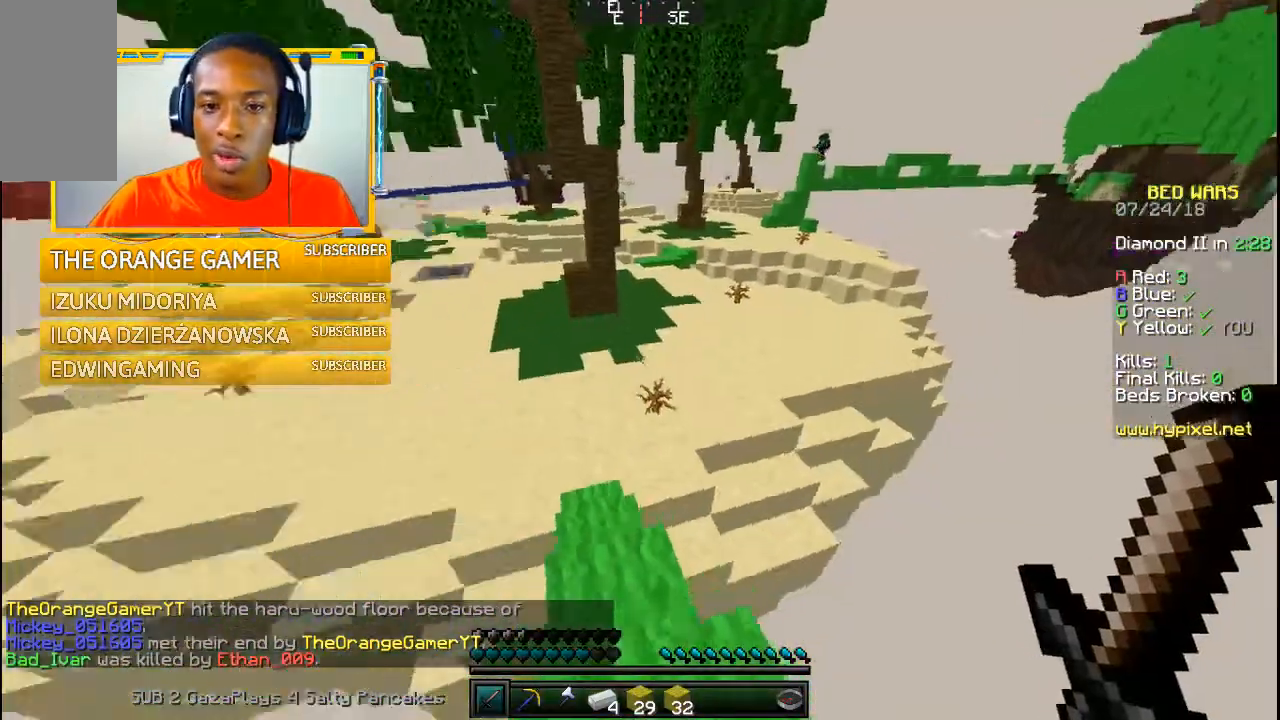
{"keys": ["w"], "mouse": [], "events": []}
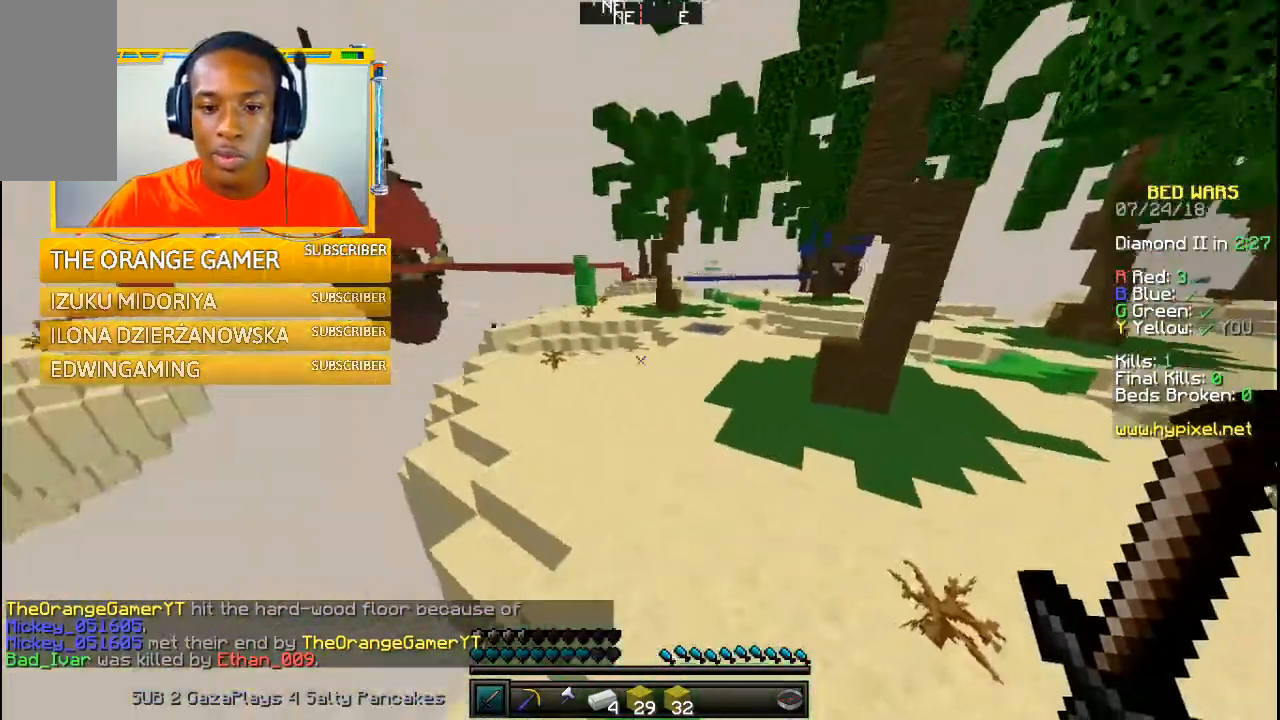
{"keys": ["w"], "mouse": [], "events": []}
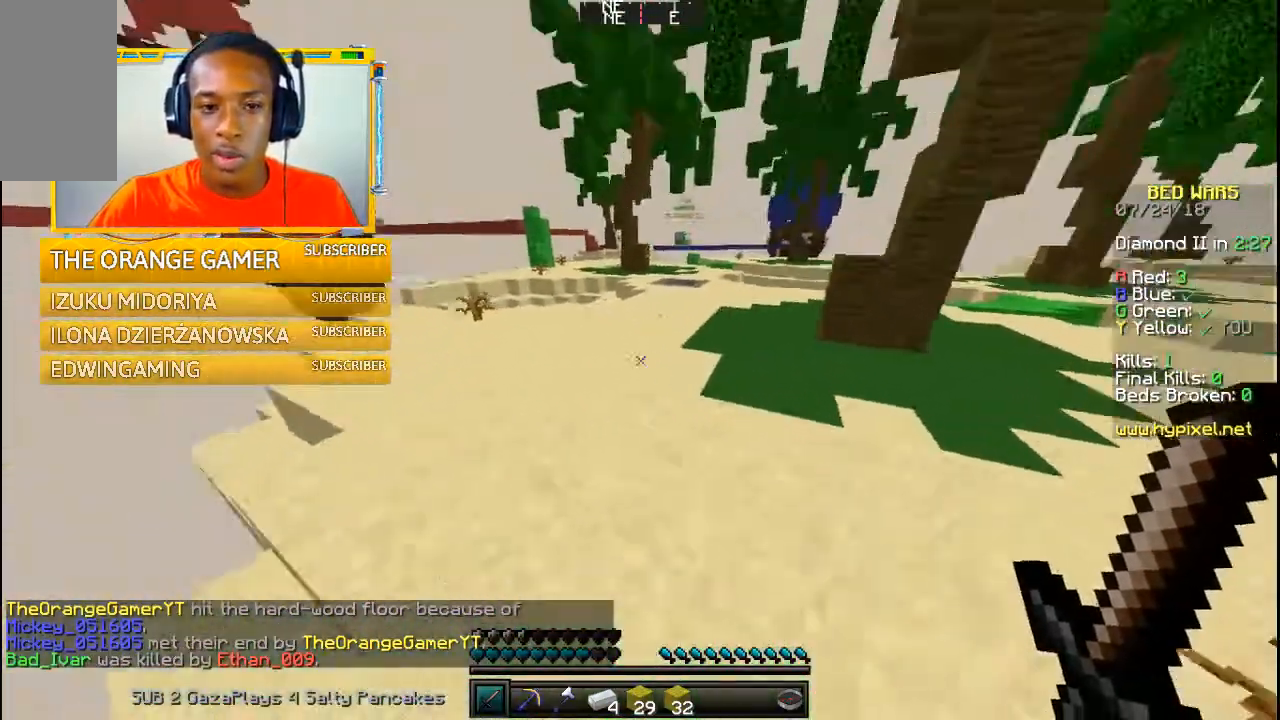
{"keys": ["w"], "mouse": [], "events": []}